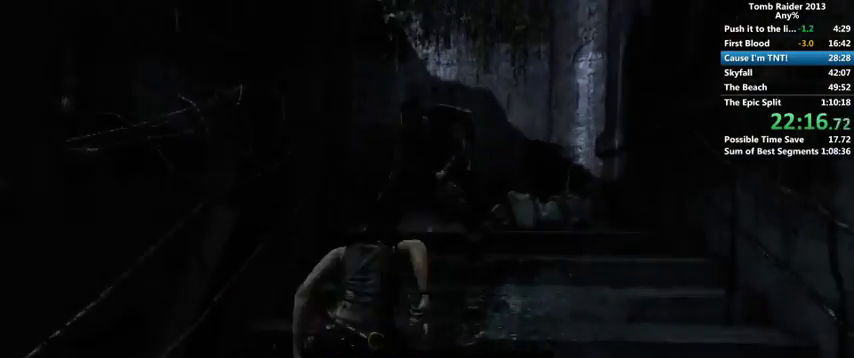
Gameplay with keyboard and mouse; each line is a JSON object with the keys and mouse buttons held at the frame after it. "events" lists presses ("down") and releases ("up") of "1", "2", "3", "4", "5", "6", "a", "alt", "b", "c", "caps_lock", "ctrl", "d", "down", "e", "f", "g", "h", "left", "q", "r", "right", "s", "shift", "space", "t", "tab", "up", "v", "w", "x", "y", "z", "mouse_left", "mouse_wheel" and "mouse_right" between this image and that frame as [ms after this image, input, new state], when the widget could be followed in between. "mouse_left", "mouse_wheel", "mouse_right" = the "left", "wheel", "right" buttons of the "mouse" list. No other keys are recorded. "wheel" means that the mouse wheel is clicked or scrolled. Mouse movement is not recorded.
{"keys": ["w"], "mouse": [], "events": [[300, "a", "down"], [433, "a", "up"]]}
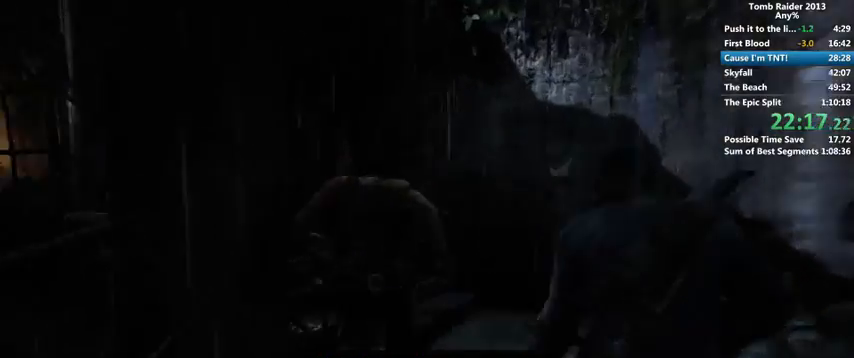
{"keys": ["a", "w"], "mouse": [], "events": [[300, "a", "down"]]}
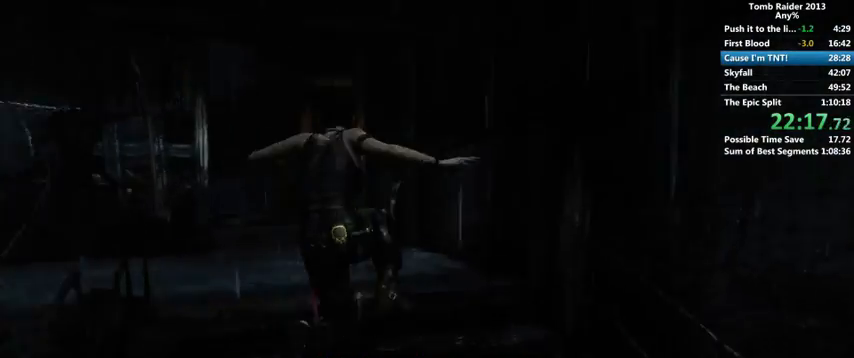
{"keys": ["w"], "mouse": [], "events": [[100, "a", "up"]]}
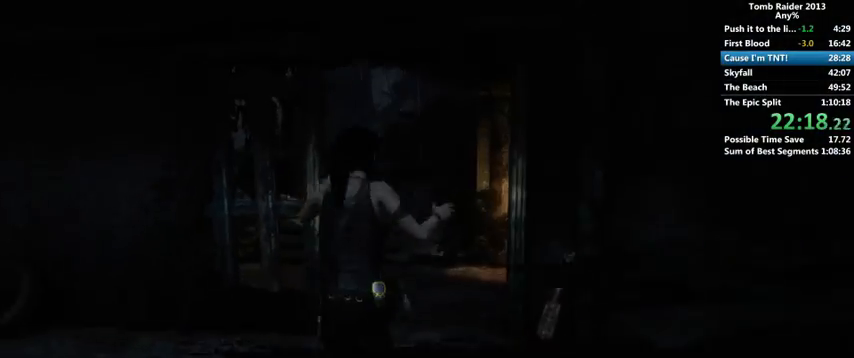
{"keys": ["w"], "mouse": [], "events": []}
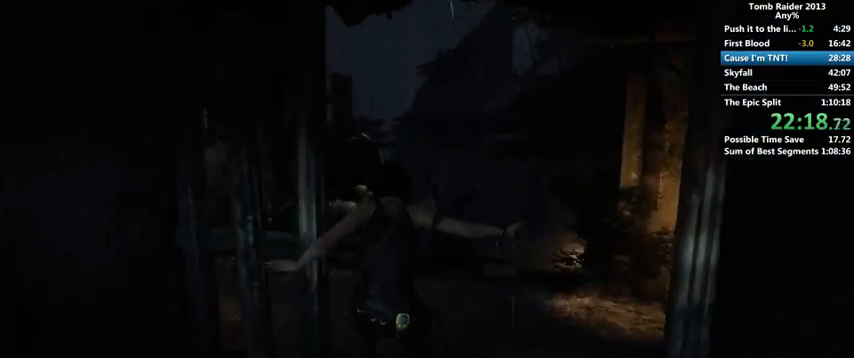
{"keys": ["a", "w"], "mouse": [], "events": [[433, "a", "down"]]}
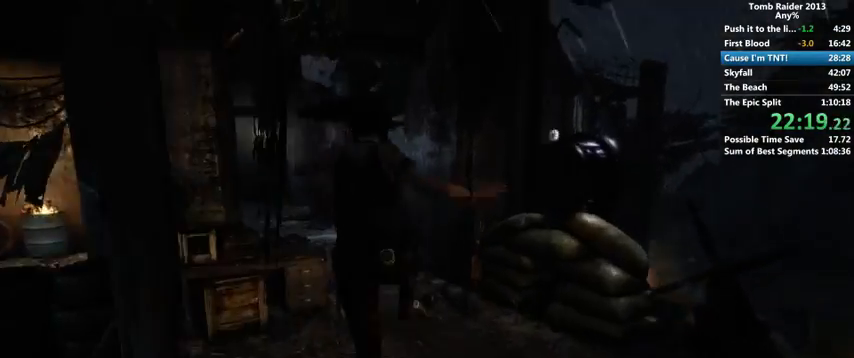
{"keys": ["w"], "mouse": [], "events": [[67, "a", "up"]]}
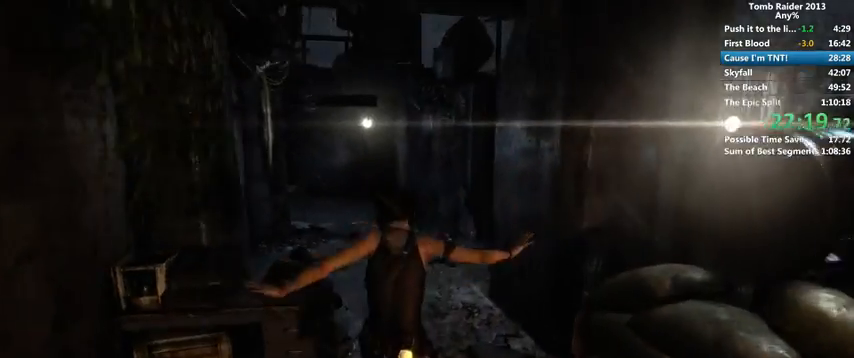
{"keys": ["w"], "mouse": [], "events": []}
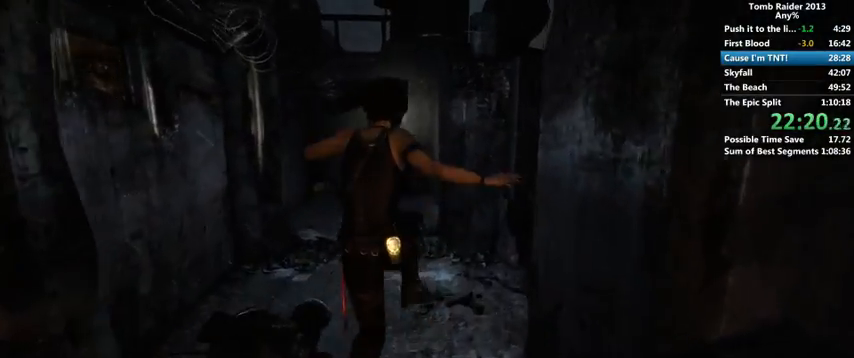
{"keys": ["w"], "mouse": [], "events": [[33, "a", "down"], [200, "a", "up"]]}
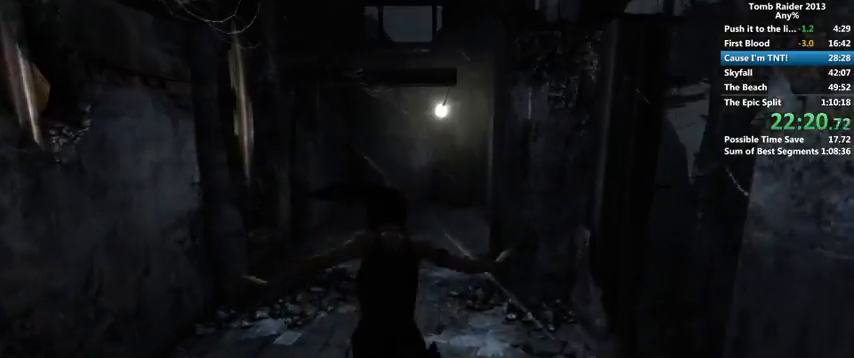
{"keys": ["a", "w"], "mouse": [], "events": [[300, "a", "down"]]}
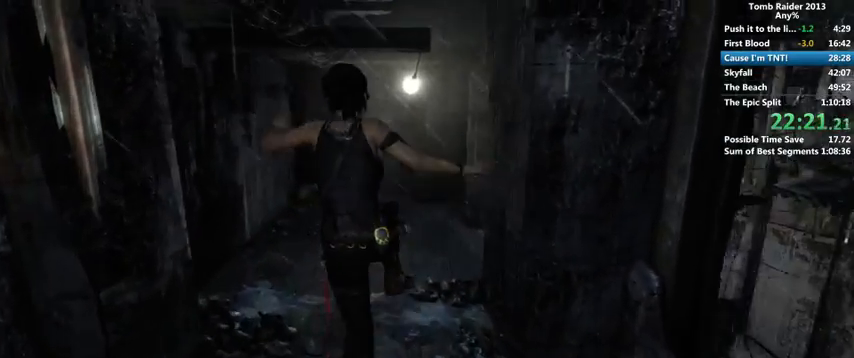
{"keys": ["w"], "mouse": [], "events": [[67, "a", "up"], [100, "a", "down"], [133, "a", "up"]]}
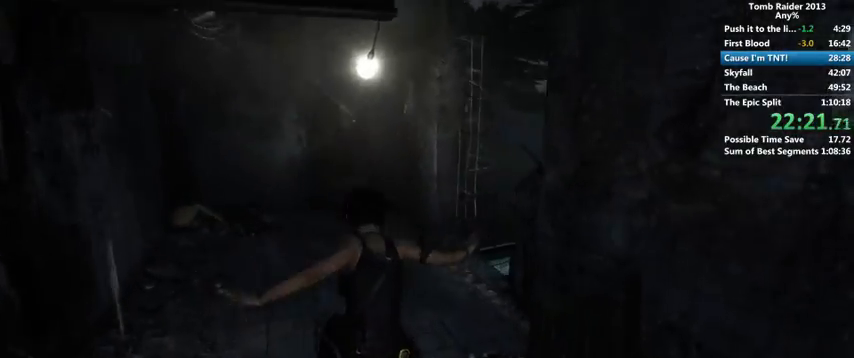
{"keys": ["d", "w"], "mouse": [], "events": [[400, "d", "down"]]}
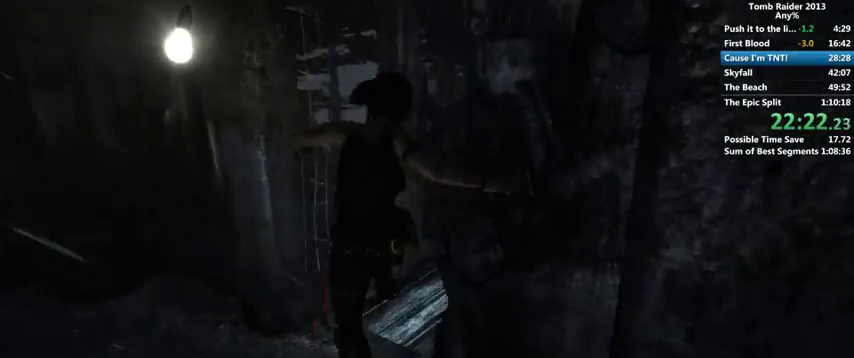
{"keys": ["d", "w"], "mouse": [], "events": [[200, "d", "up"], [333, "d", "down"]]}
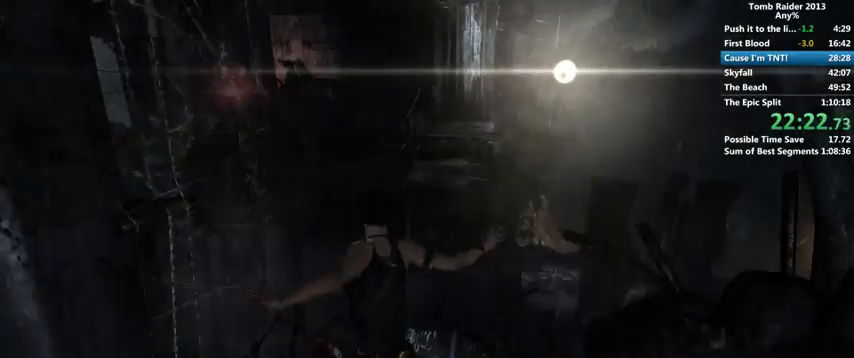
{"keys": ["w"], "mouse": [], "events": [[133, "d", "up"]]}
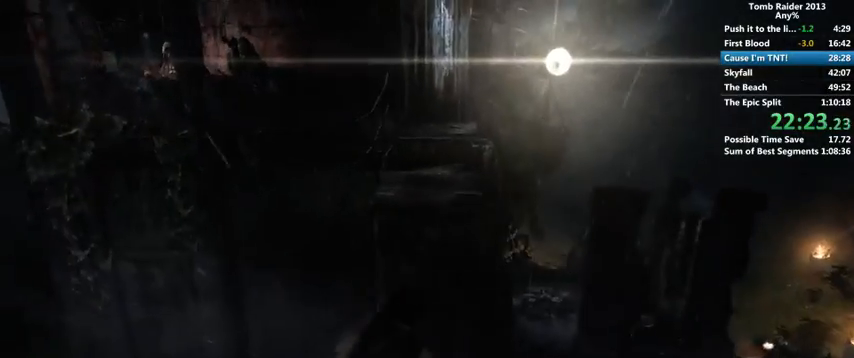
{"keys": ["d", "w"], "mouse": [], "events": [[500, "d", "down"]]}
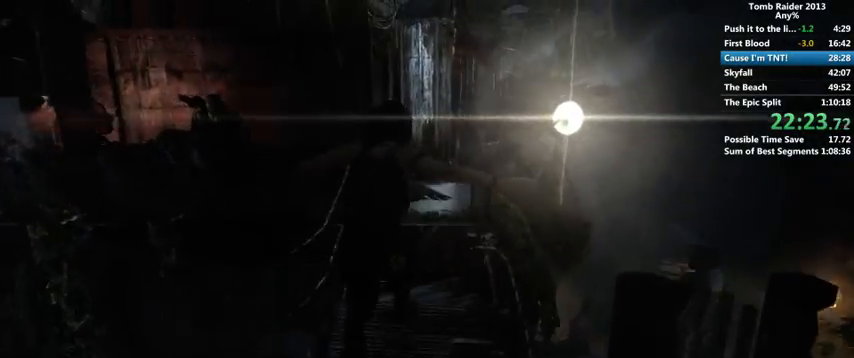
{"keys": ["w"], "mouse": [], "events": [[133, "d", "up"]]}
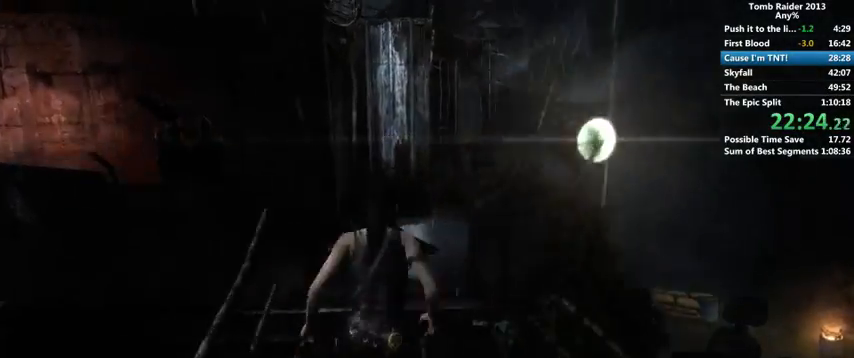
{"keys": ["w"], "mouse": [], "events": []}
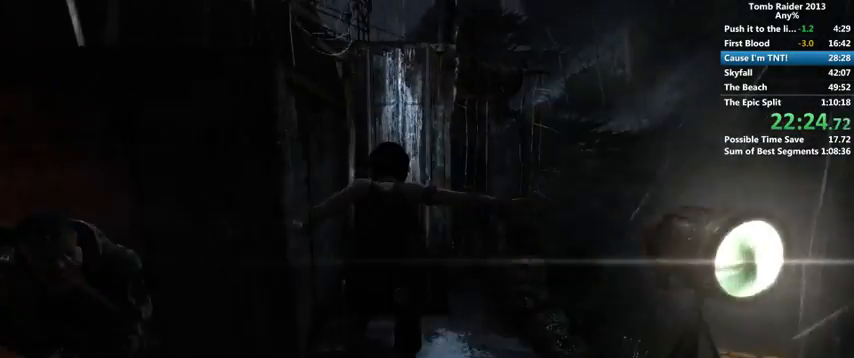
{"keys": ["w"], "mouse": [], "events": []}
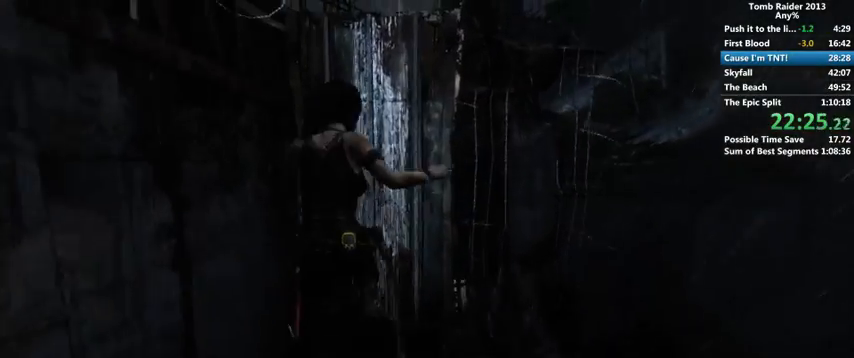
{"keys": ["w"], "mouse": [], "events": []}
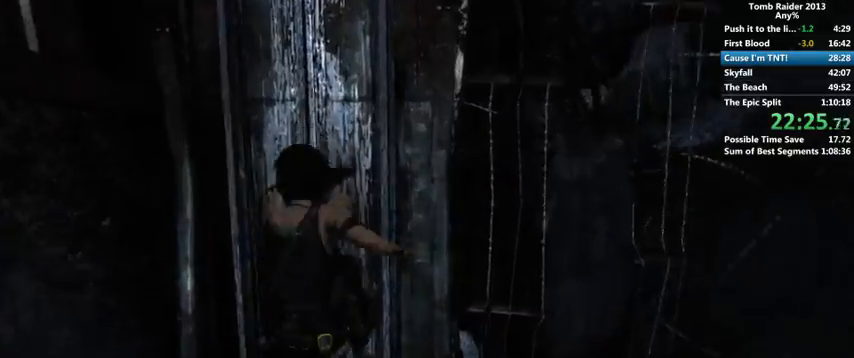
{"keys": ["w"], "mouse": [], "events": []}
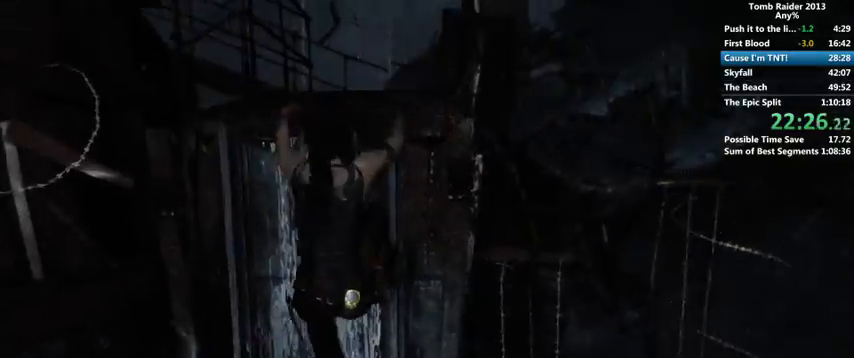
{"keys": ["w"], "mouse": [], "events": []}
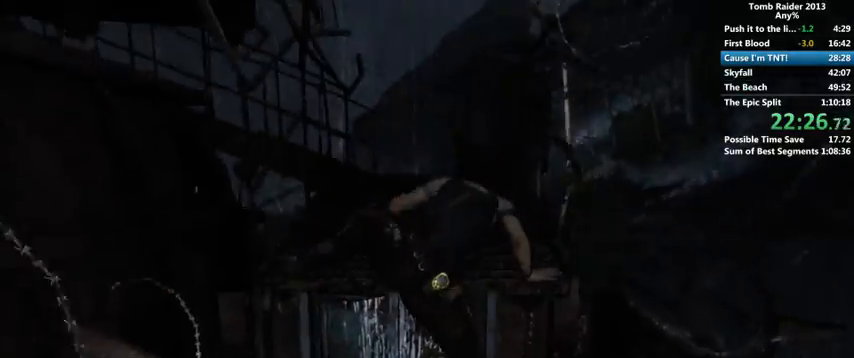
{"keys": ["w"], "mouse": [], "events": []}
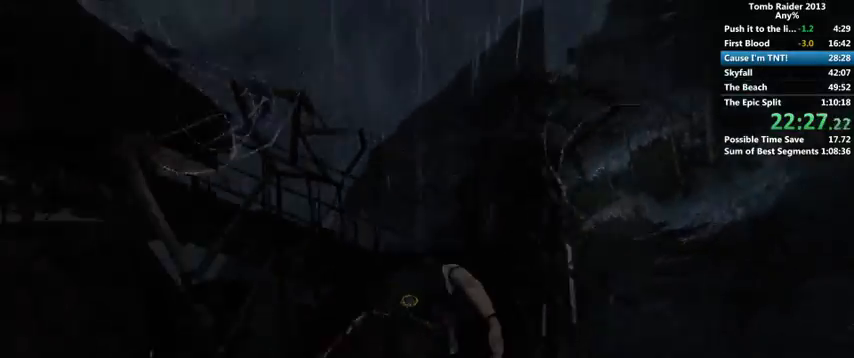
{"keys": ["w"], "mouse": [], "events": [[200, "space", "down"], [267, "space", "up"]]}
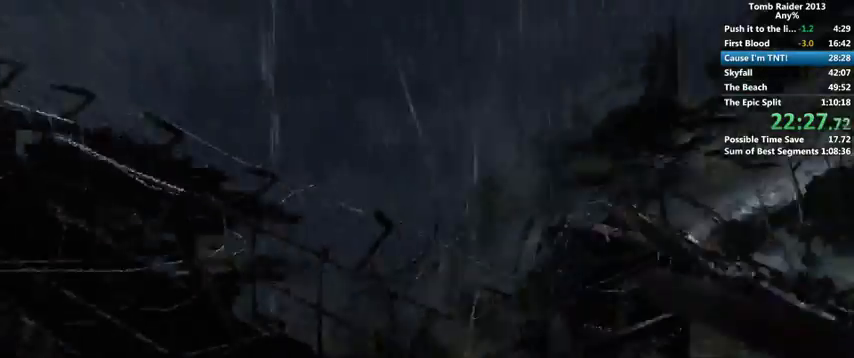
{"keys": ["a", "w"], "mouse": [], "events": [[467, "a", "down"]]}
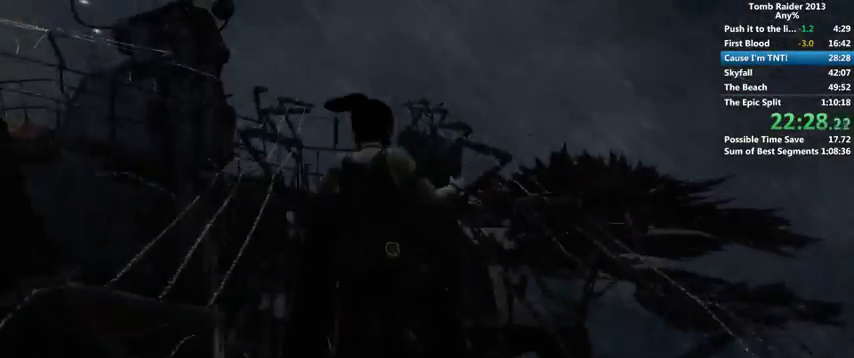
{"keys": ["w"], "mouse": [], "events": [[133, "a", "up"]]}
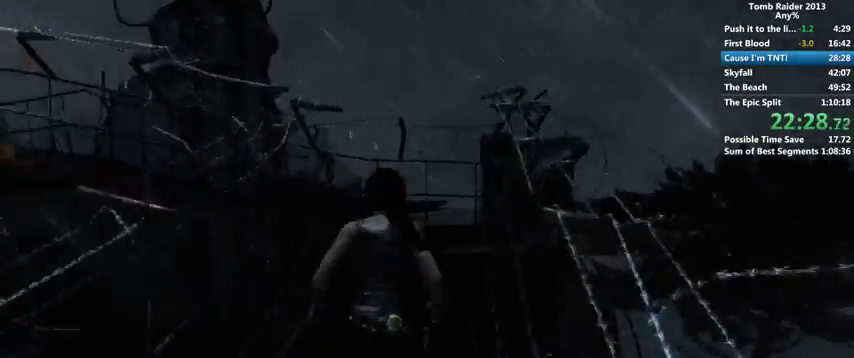
{"keys": ["w"], "mouse": [], "events": []}
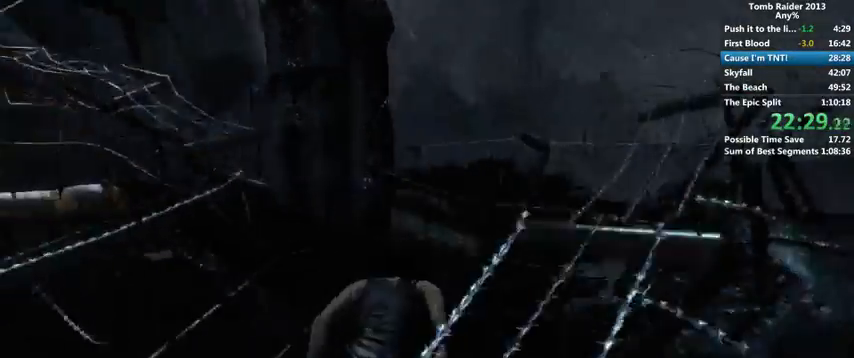
{"keys": ["a", "w"], "mouse": [], "events": [[100, "a", "down"]]}
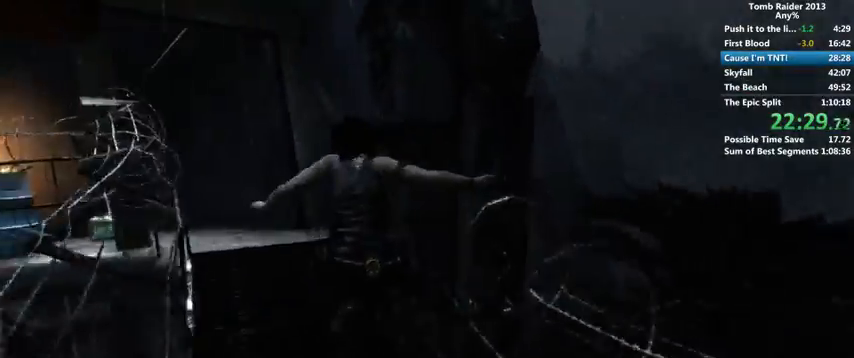
{"keys": ["w"], "mouse": [], "events": [[67, "a", "up"]]}
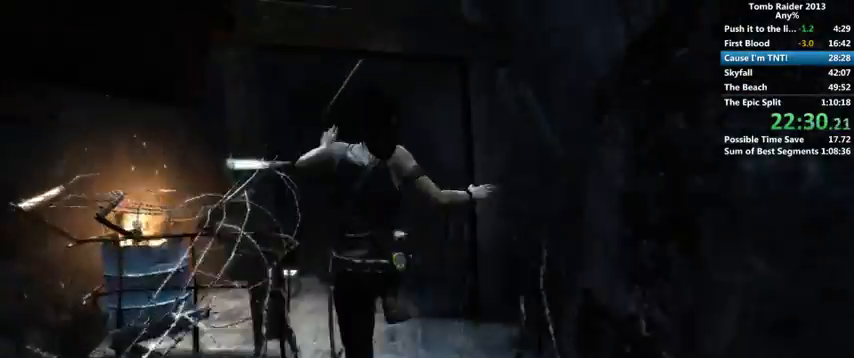
{"keys": ["w"], "mouse": [], "events": [[133, "a", "down"], [333, "a", "up"]]}
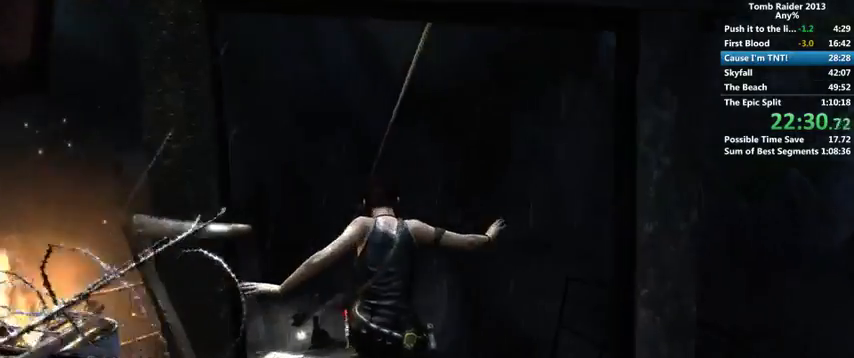
{"keys": ["w"], "mouse": [], "events": []}